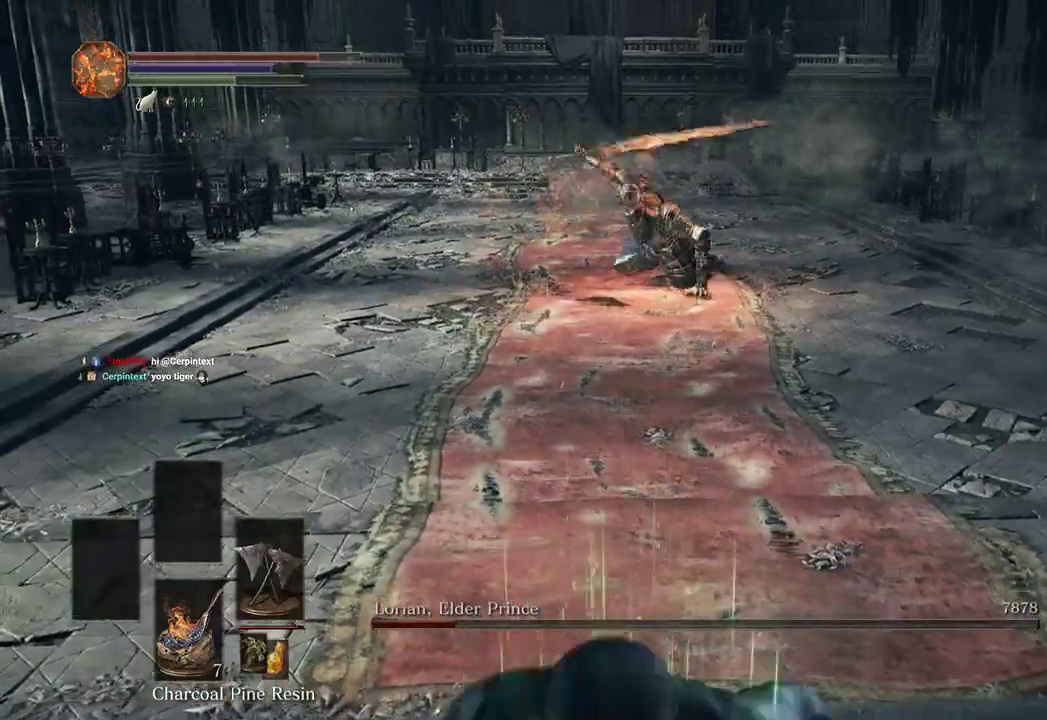
Gameplay with a controller (Xbox layout); each line is a JSON object with the inputs held at the frame after it. "events" lists button and stick changes between this image and that frame as [ms after this image, input, new state], when the widget could be followed in between. Not read: START.
{"buttons": [], "left_stick": "down-right", "right_stick": "center", "events": [[67, "B", "up"], [200, "right_stick", "left"], [333, "right_stick", "center"], [467, "left_stick", "down-right"]]}
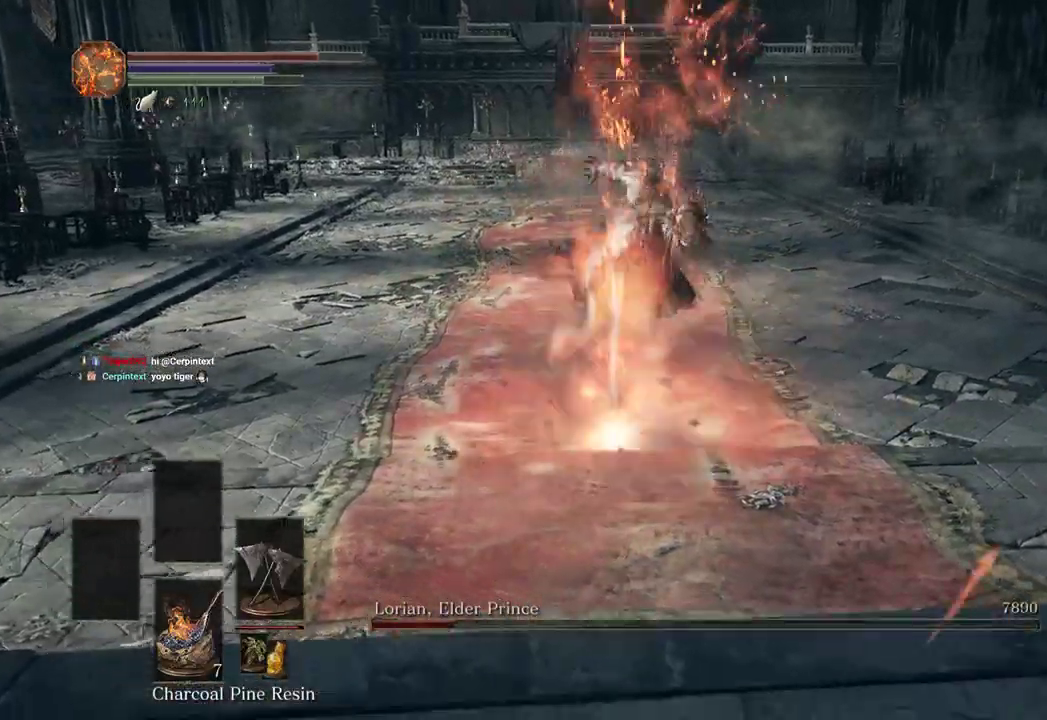
{"buttons": [], "left_stick": "center", "right_stick": "center", "events": [[33, "right_stick", "left"], [167, "left_stick", "center"], [167, "right_stick", "center"]]}
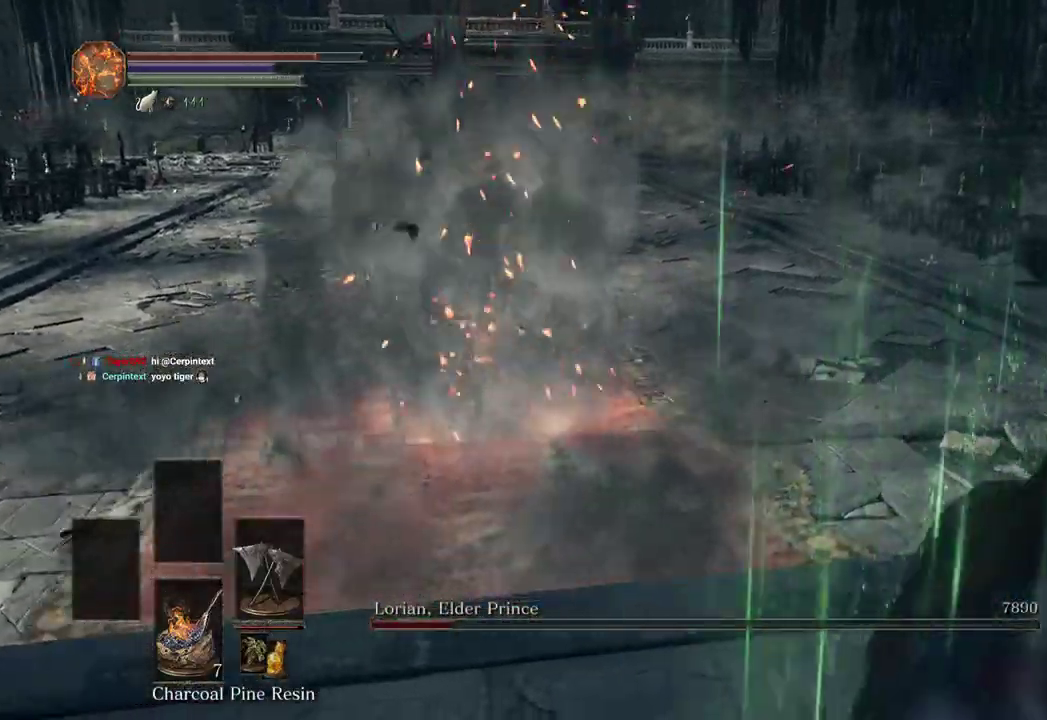
{"buttons": [], "left_stick": "center", "right_stick": "center", "events": [[167, "right_stick", "left"], [267, "right_stick", "center"]]}
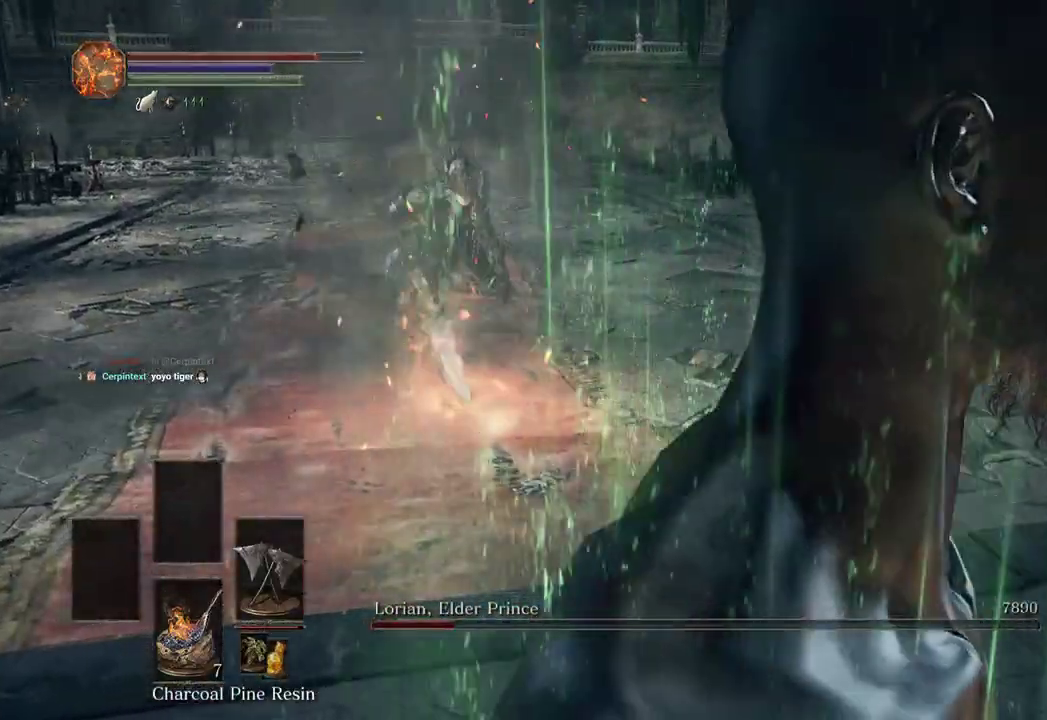
{"buttons": [], "left_stick": "center", "right_stick": "center", "events": []}
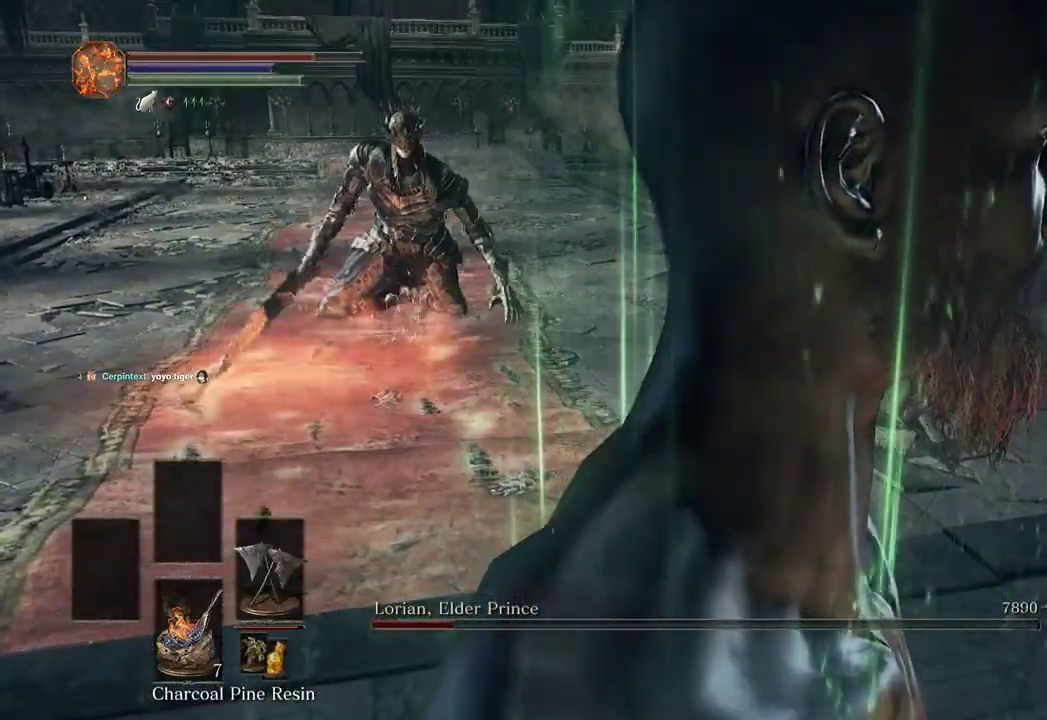
{"buttons": [], "left_stick": "center", "right_stick": "center", "events": []}
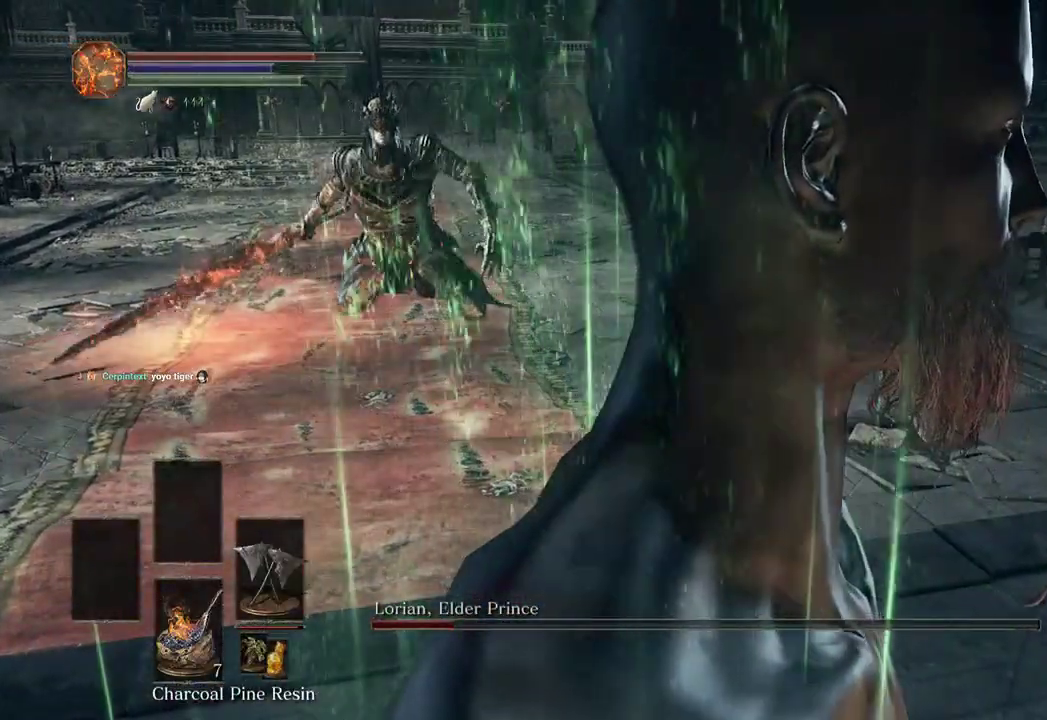
{"buttons": [], "left_stick": "down-left", "right_stick": "center", "events": [[267, "left_stick", "up"], [333, "R3", "down"], [433, "R3", "up"], [500, "left_stick", "down-left"]]}
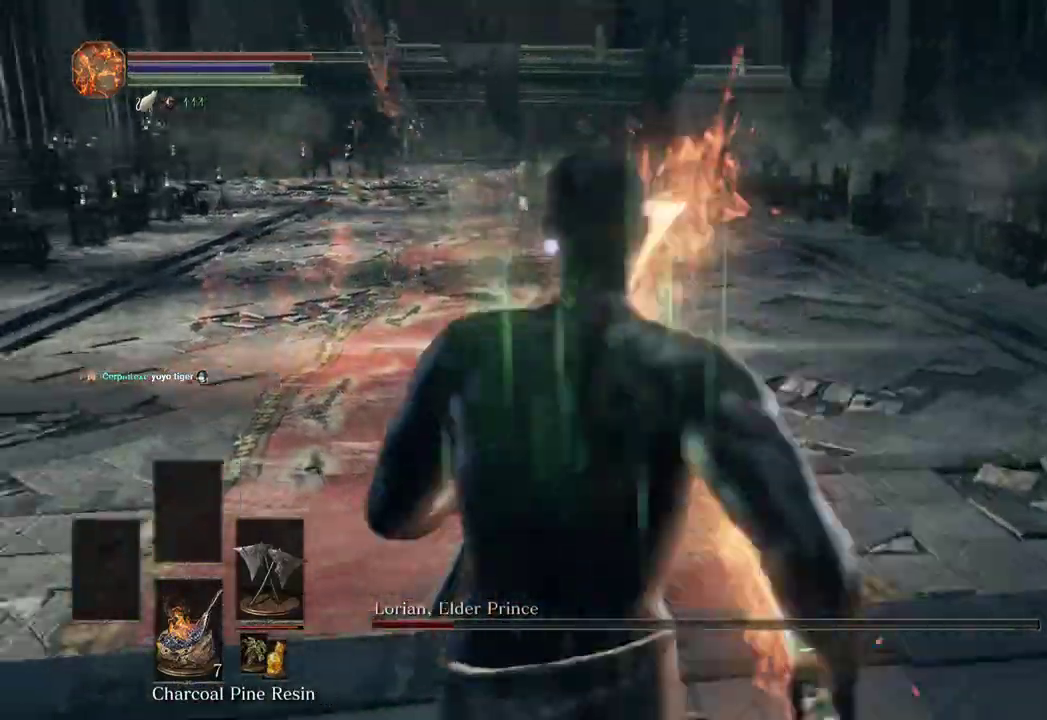
{"buttons": [], "left_stick": "center", "right_stick": "center", "events": [[33, "left_stick", "down"], [433, "left_stick", "center"]]}
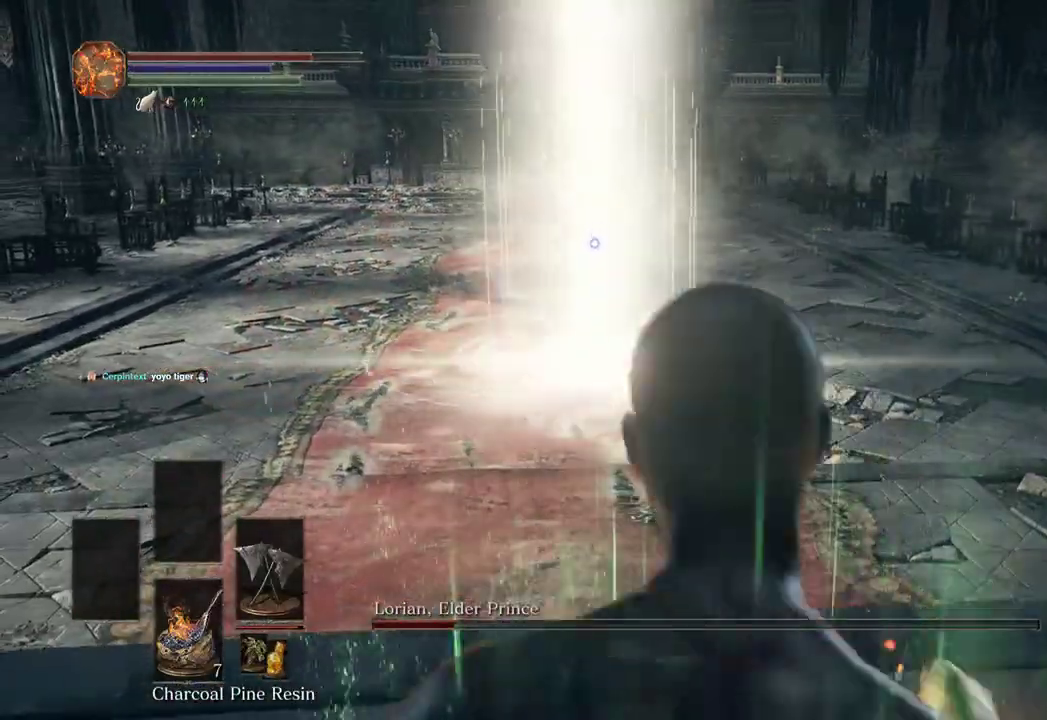
{"buttons": [], "left_stick": "down", "right_stick": "center", "events": [[500, "left_stick", "down"]]}
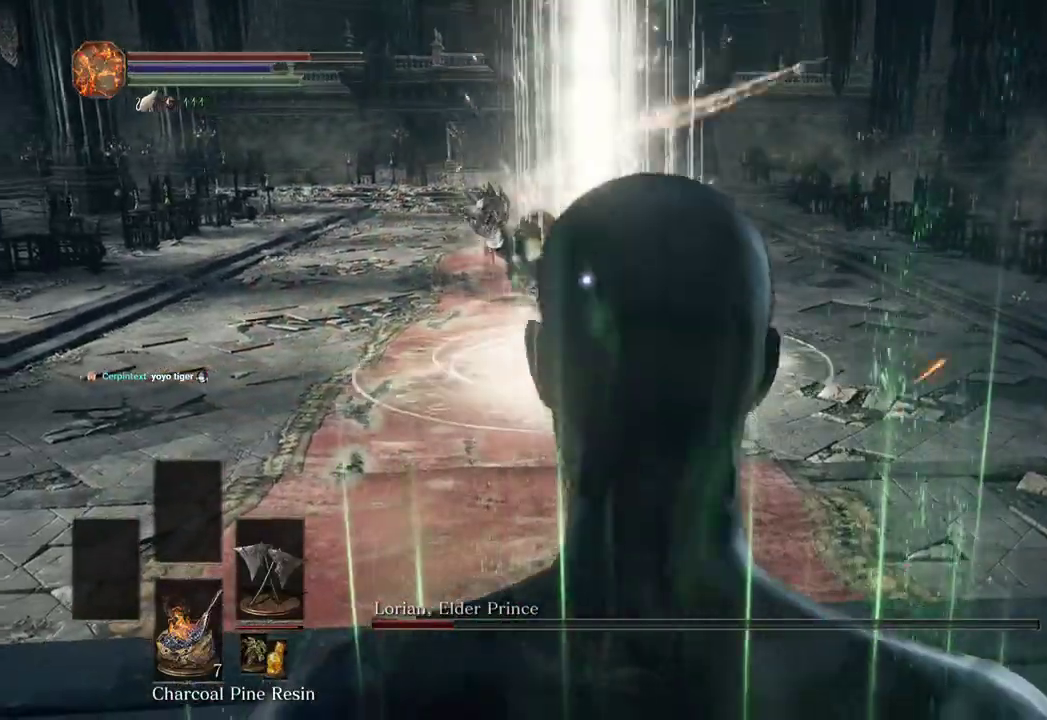
{"buttons": [], "left_stick": "center", "right_stick": "center", "events": [[300, "left_stick", "center"]]}
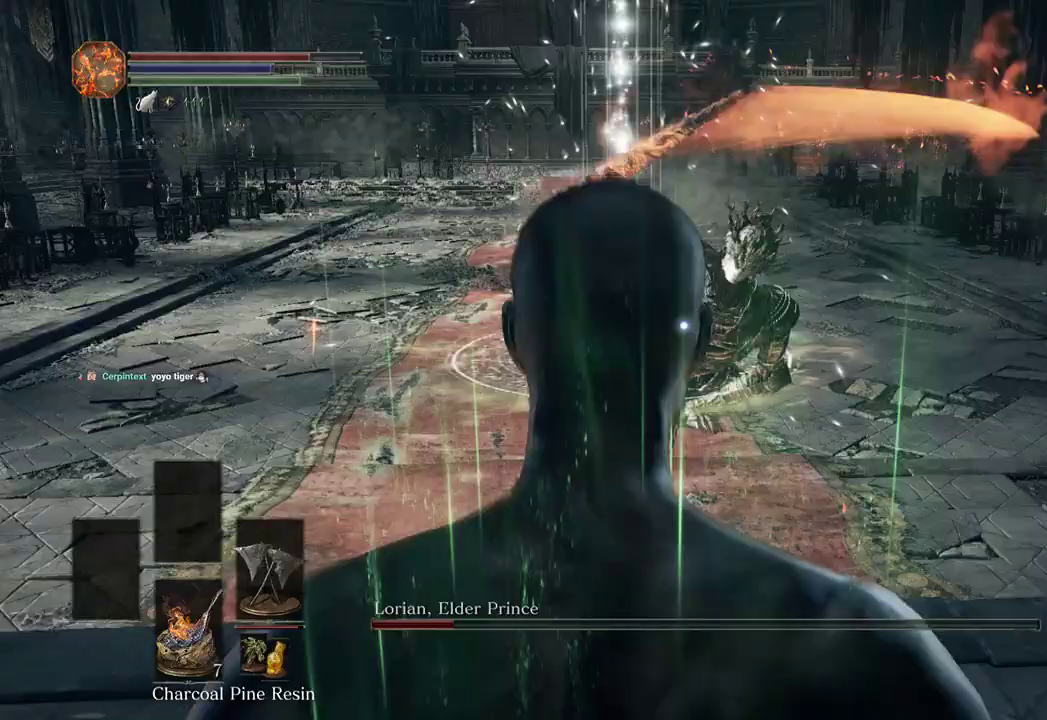
{"buttons": [], "left_stick": "up", "right_stick": "center", "events": [[267, "left_stick", "up"]]}
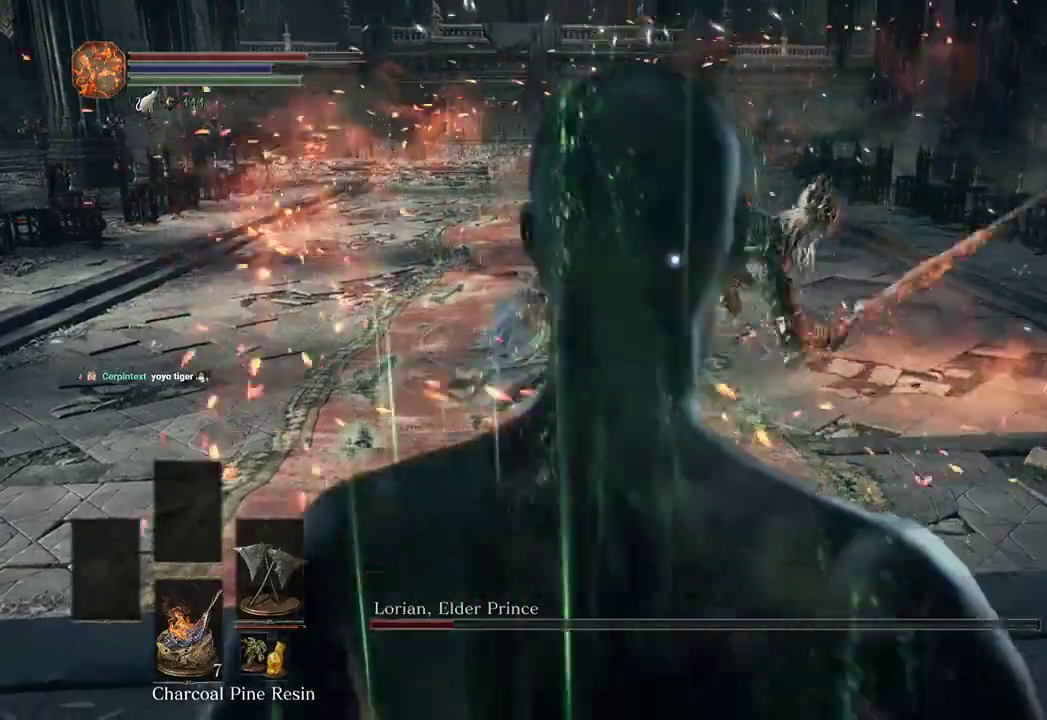
{"buttons": [], "left_stick": "up", "right_stick": "center", "events": [[267, "B", "down"], [333, "B", "up"]]}
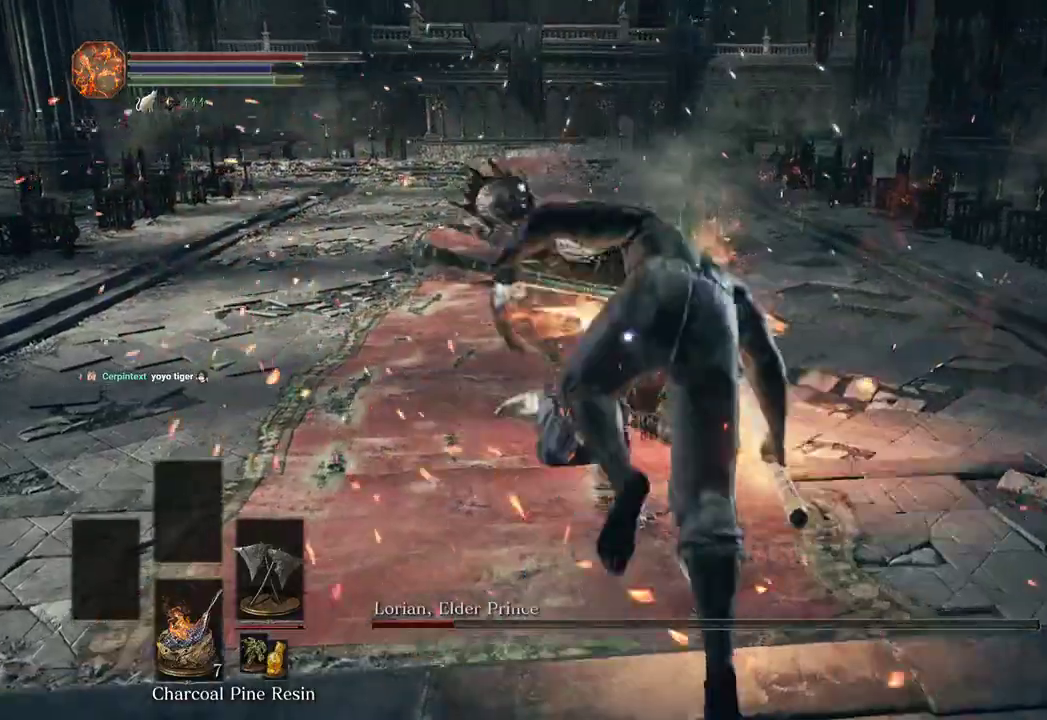
{"buttons": [], "left_stick": "up", "right_stick": "center", "events": []}
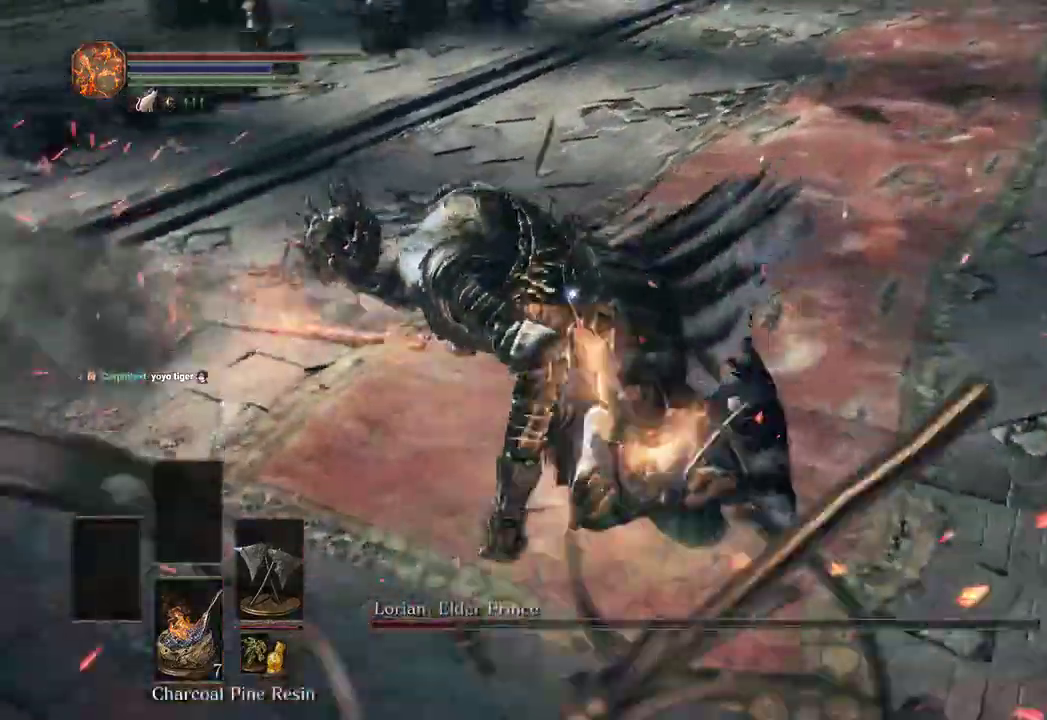
{"buttons": [], "left_stick": "up", "right_stick": "center", "events": [[100, "L1", "down"], [200, "L1", "up"]]}
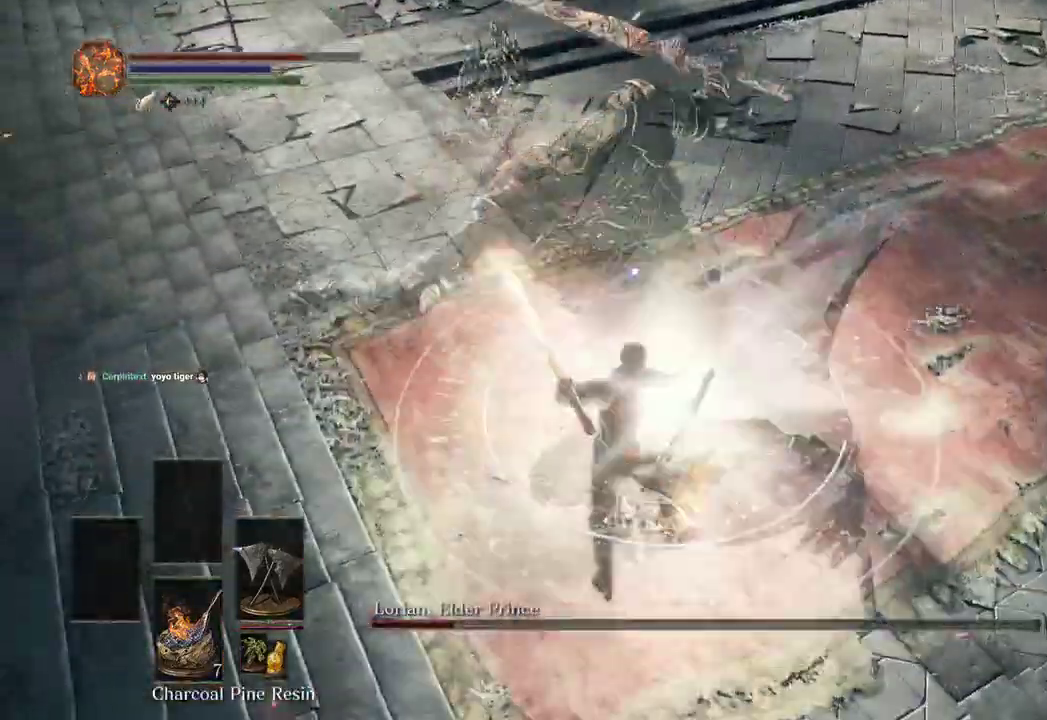
{"buttons": [], "left_stick": "down-left", "right_stick": "center", "events": [[167, "left_stick", "center"], [267, "left_stick", "down"], [433, "left_stick", "down-left"]]}
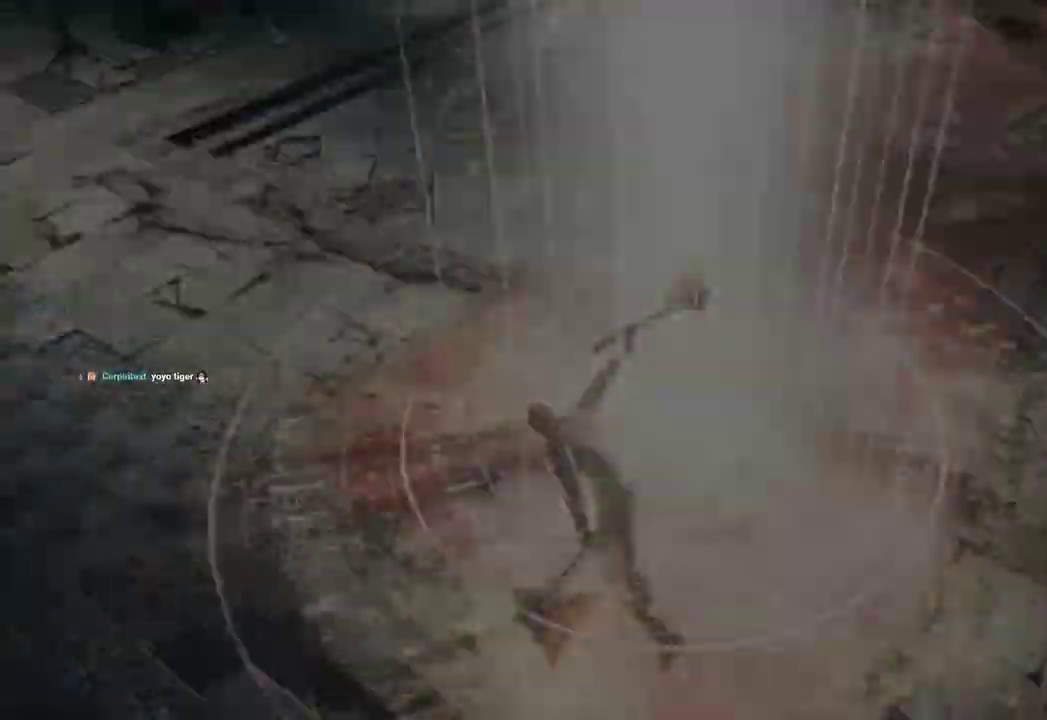
{"buttons": [], "left_stick": "down-left", "right_stick": "center", "events": []}
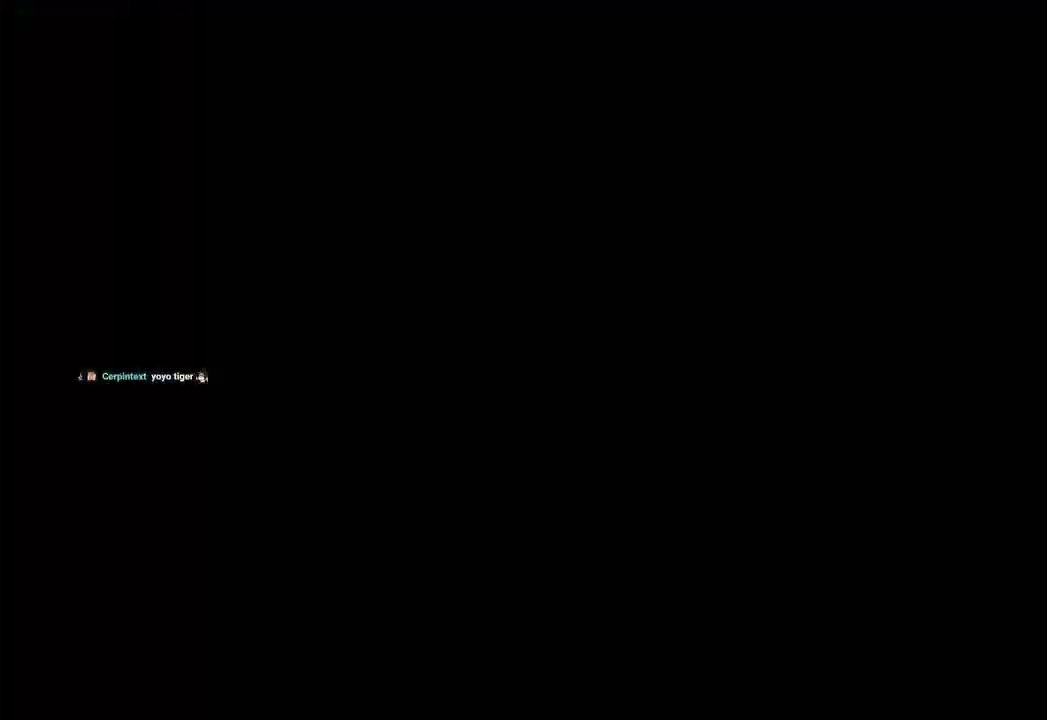
{"buttons": [], "left_stick": "down-left", "right_stick": "center", "events": []}
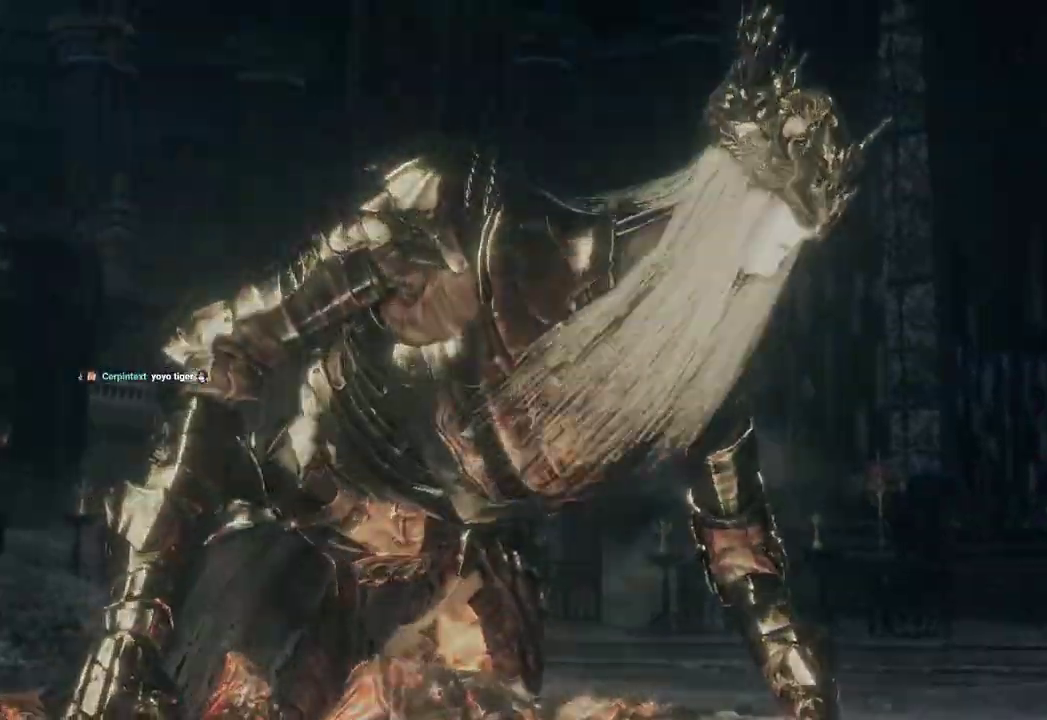
{"buttons": [], "left_stick": "down-left", "right_stick": "center", "events": []}
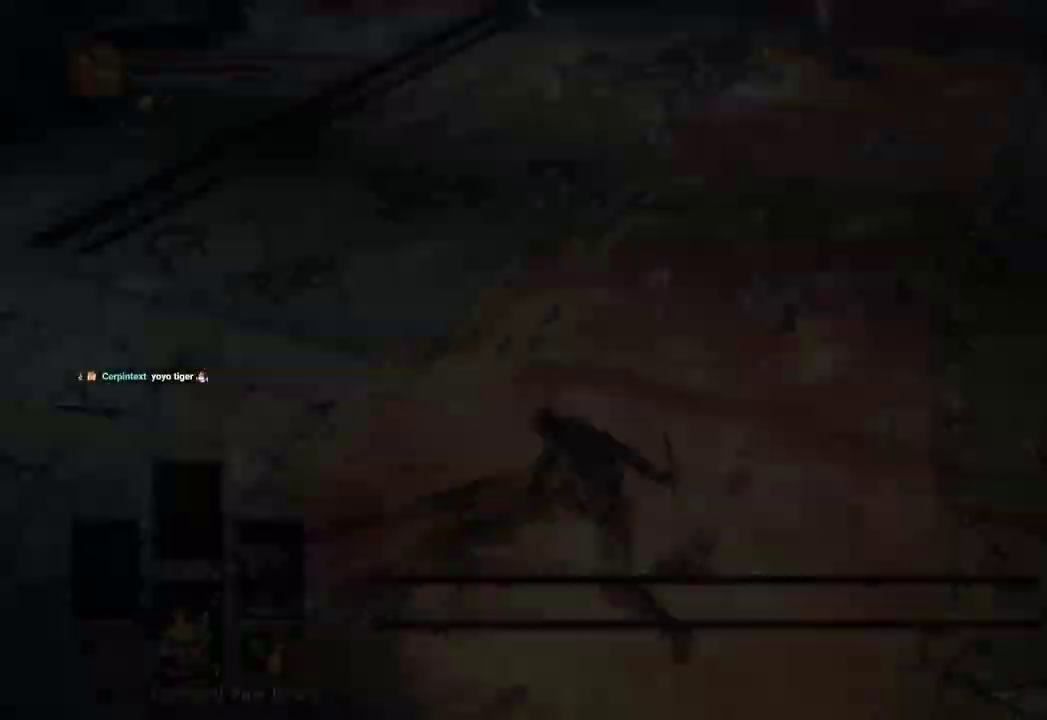
{"buttons": [], "left_stick": "down-left", "right_stick": "center", "events": [[200, "A", "down"], [267, "A", "up"]]}
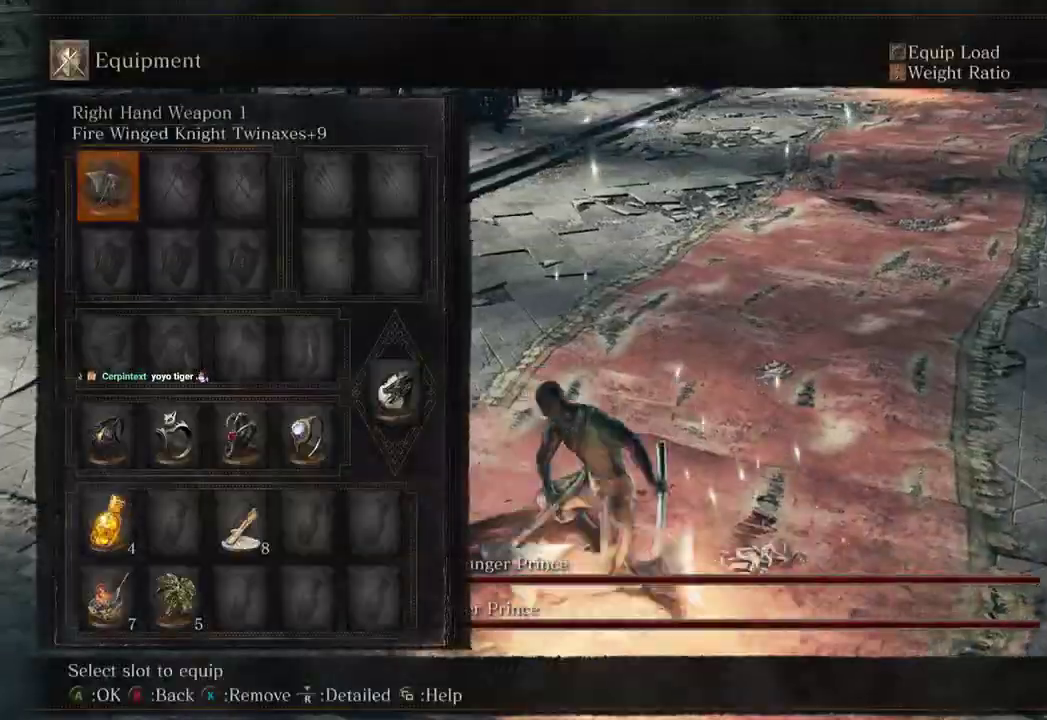
{"buttons": [], "left_stick": "down-left", "right_stick": "center", "events": [[133, "DPAD_DOWN", "down"], [200, "DPAD_DOWN", "up"], [300, "DPAD_DOWN", "down"], [367, "DPAD_DOWN", "up"], [367, "X", "down"], [400, "X", "up"]]}
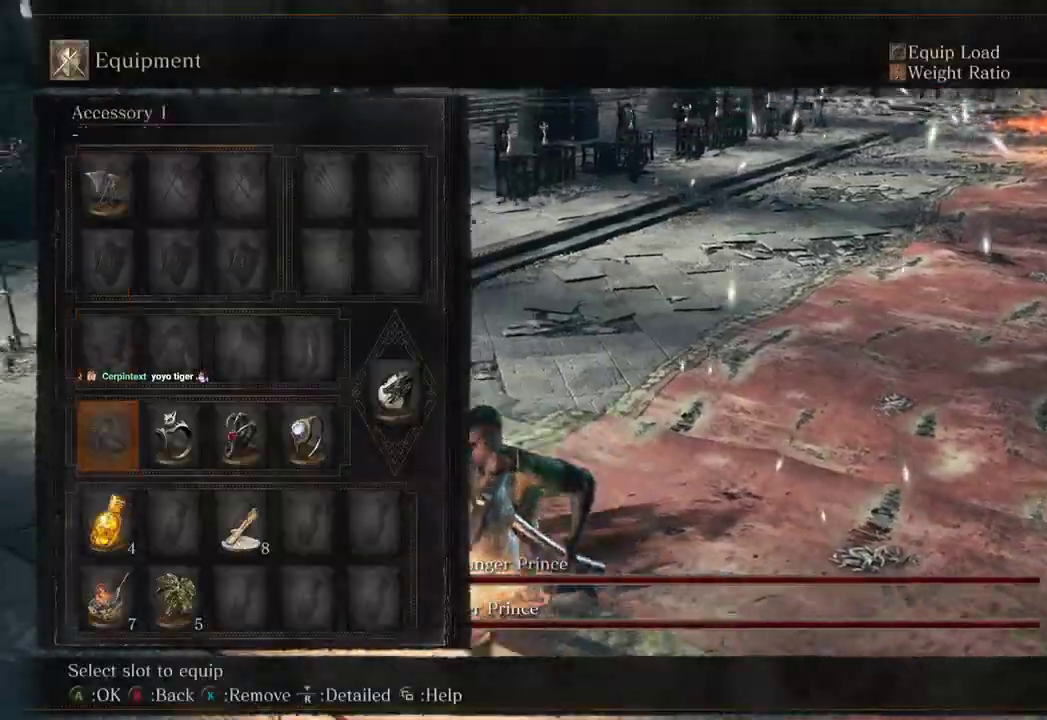
{"buttons": [], "left_stick": "up-left", "right_stick": "down-left", "events": [[133, "right_stick", "left"], [367, "right_stick", "down-left"], [433, "left_stick", "up-left"]]}
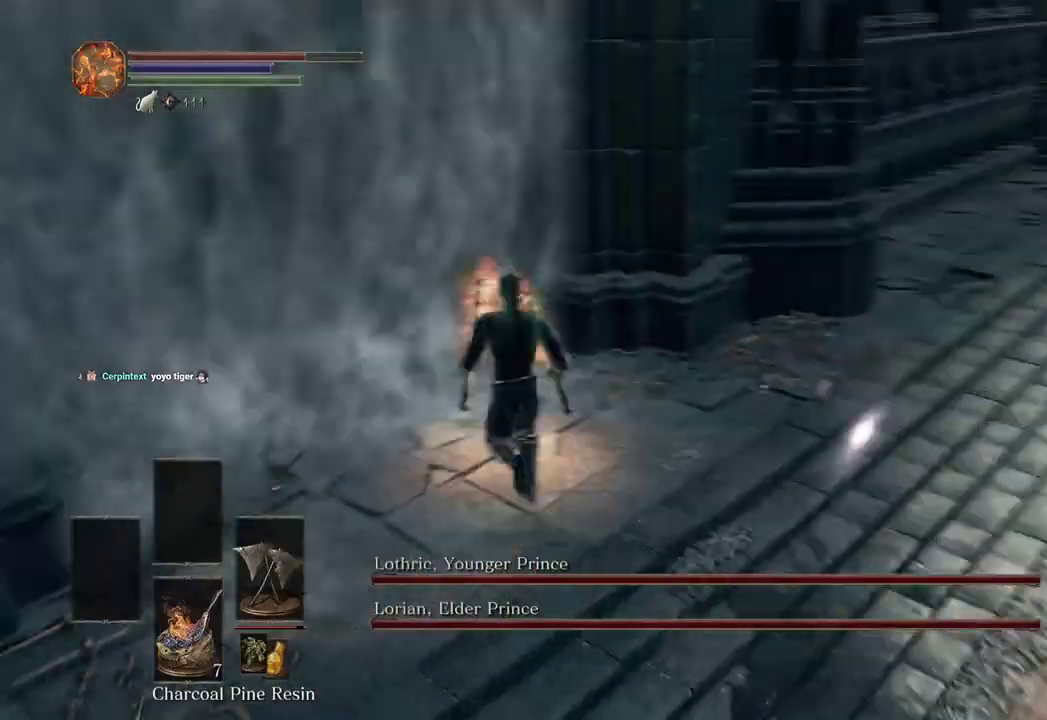
{"buttons": [], "left_stick": "up-right", "right_stick": "center", "events": [[33, "left_stick", "up"], [33, "right_stick", "center"], [233, "right_stick", "down-left"], [367, "right_stick", "center"], [500, "left_stick", "up-right"]]}
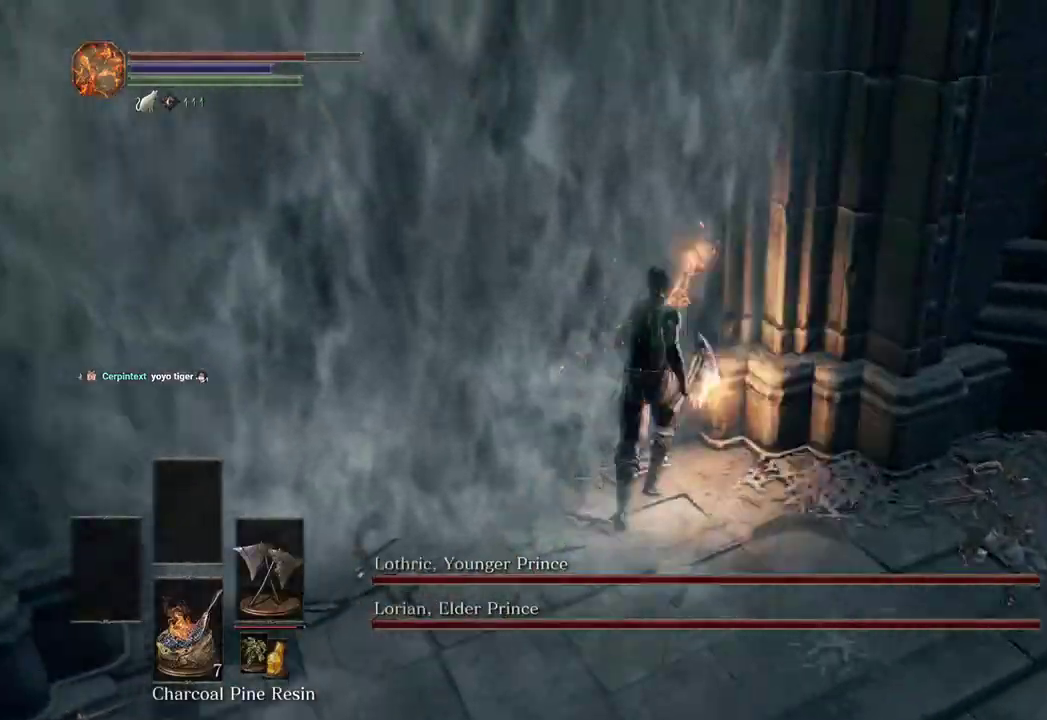
{"buttons": [], "left_stick": "up-right", "right_stick": "center", "events": [[33, "right_stick", "left"], [167, "right_stick", "center"], [233, "right_stick", "left"], [367, "right_stick", "center"]]}
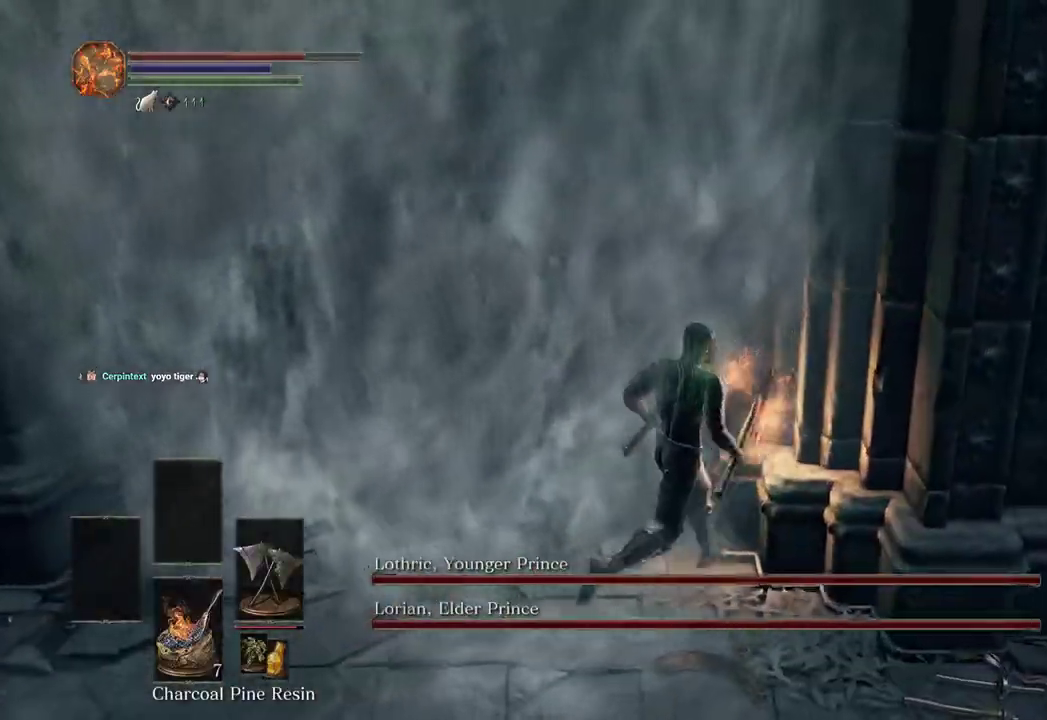
{"buttons": ["B"], "left_stick": "up-left", "right_stick": "center", "events": [[367, "left_stick", "up-left"], [433, "B", "down"]]}
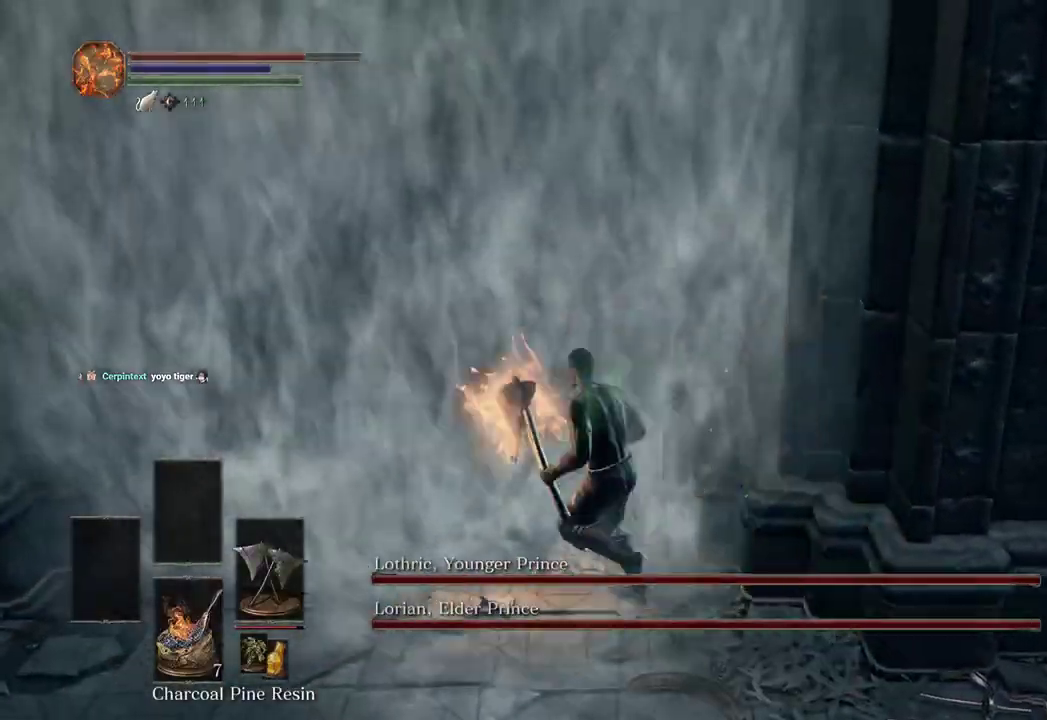
{"buttons": [], "left_stick": "up-right", "right_stick": "center", "events": [[33, "B", "up"], [167, "right_stick", "right"], [333, "right_stick", "center"], [400, "left_stick", "up"], [500, "left_stick", "up-right"]]}
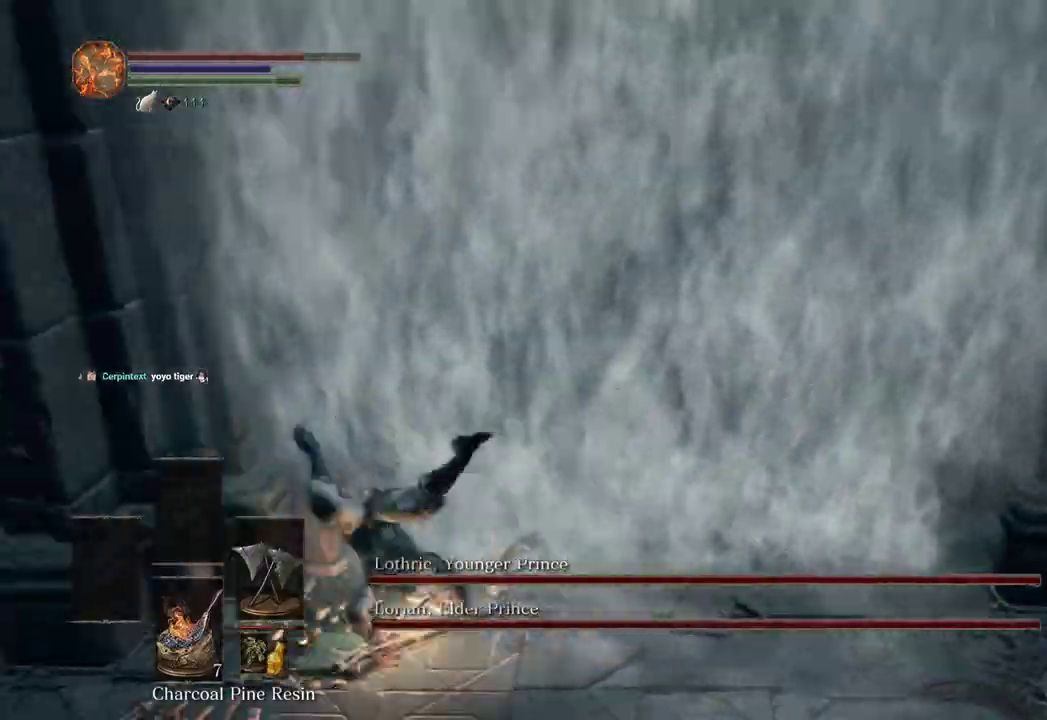
{"buttons": [], "left_stick": "right", "right_stick": "center", "events": [[67, "B", "down"], [100, "left_stick", "right"], [133, "B", "up"], [200, "B", "down"], [267, "B", "up"]]}
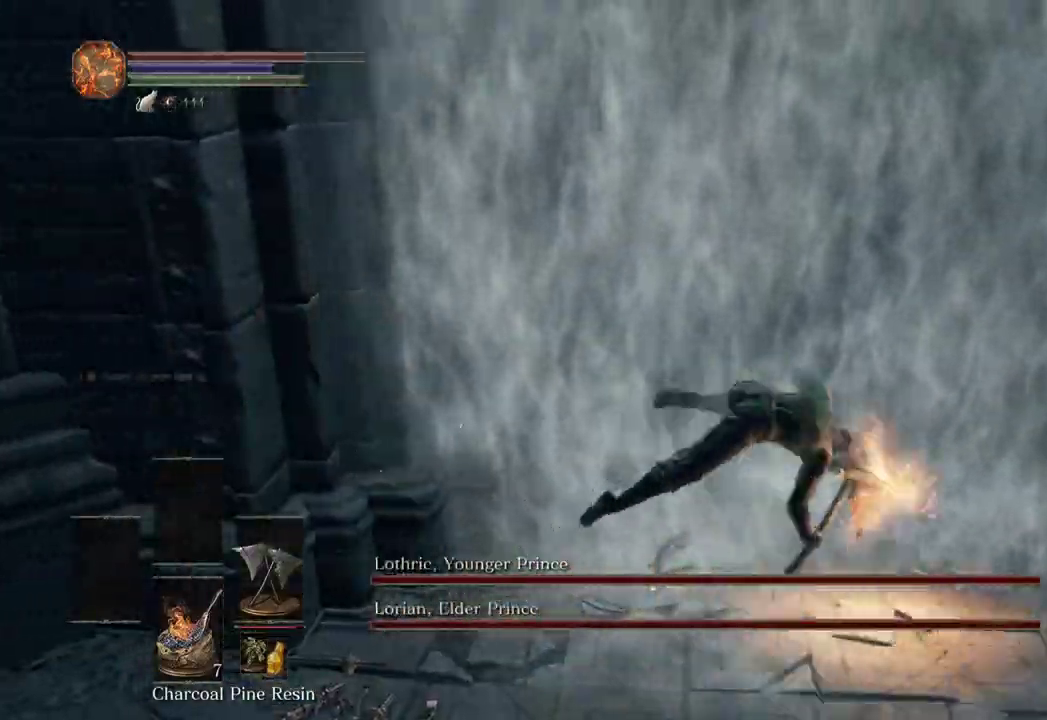
{"buttons": [], "left_stick": "up-left", "right_stick": "center", "events": [[100, "right_stick", "left"], [300, "left_stick", "up-right"], [367, "right_stick", "center"], [433, "B", "down"], [467, "left_stick", "up-left"], [500, "B", "up"]]}
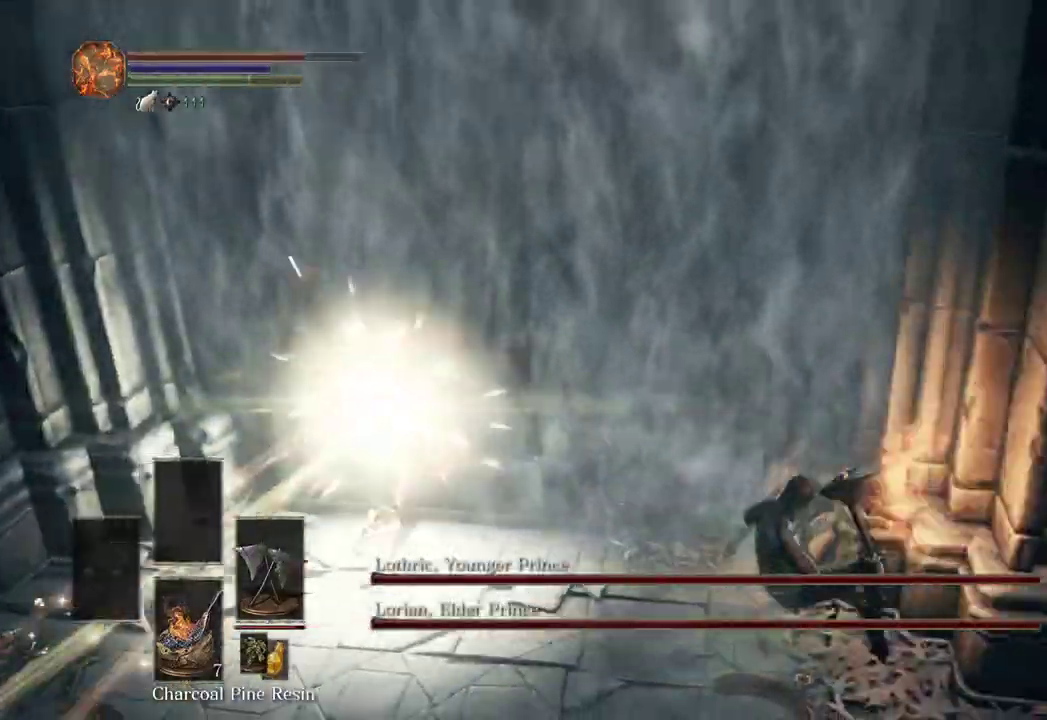
{"buttons": [], "left_stick": "up-left", "right_stick": "center", "events": [[333, "right_stick", "right"], [500, "right_stick", "center"]]}